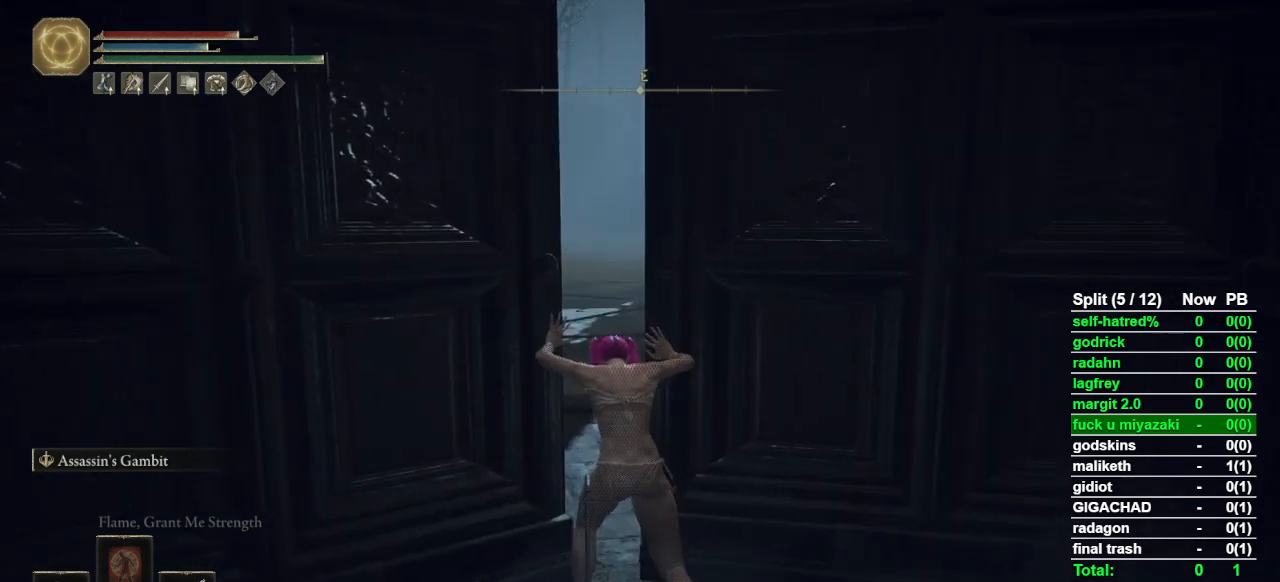
Gameplay with a controller (PlayStation layout); each line is a JSON object with the inputs held at the frame after it. "events" lists button and stick changes between this image and that frame as [ms after this image, input, new state], when the widget could be followed in between.
{"buttons": [], "left_stick": "up", "right_stick": "center", "events": [[500, "left_stick", "up"]]}
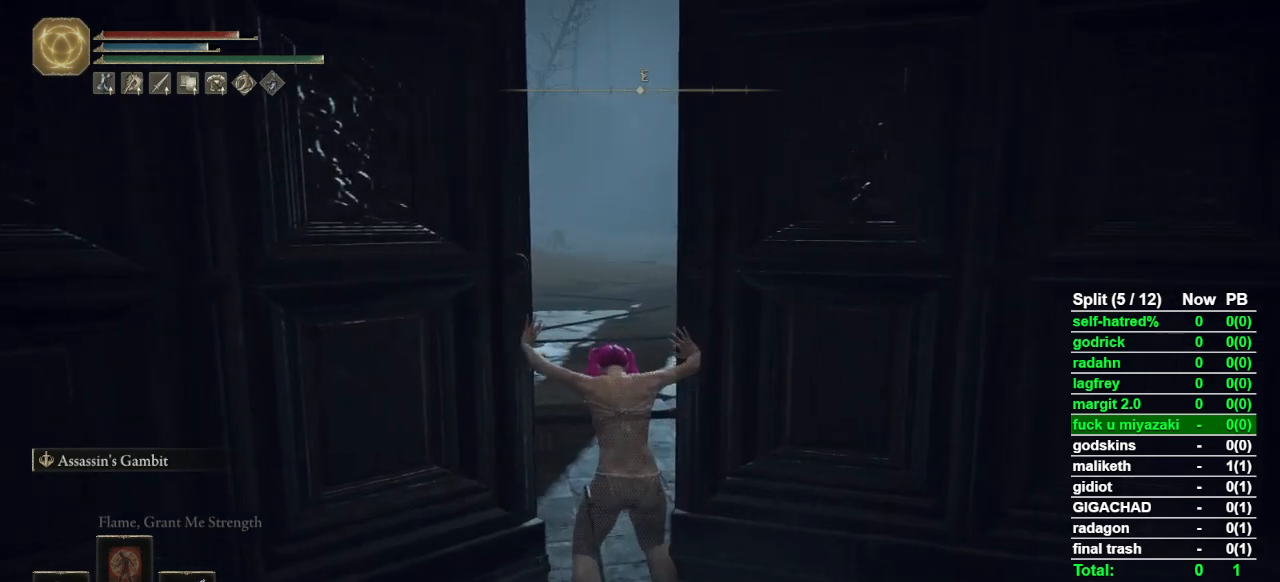
{"buttons": [], "left_stick": "up", "right_stick": "center", "events": []}
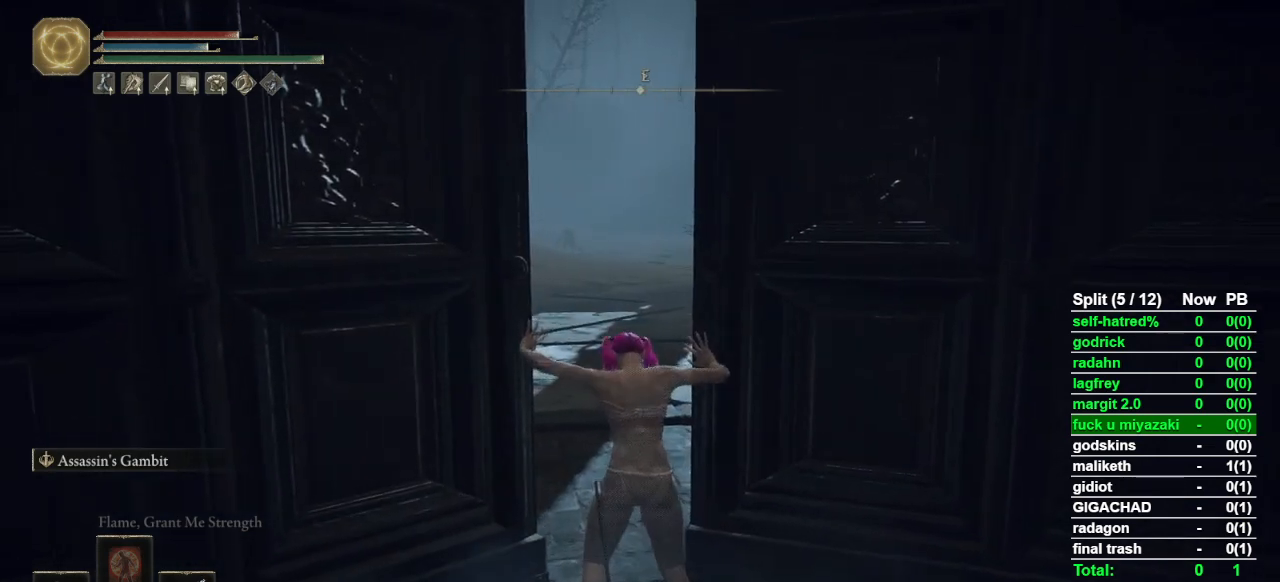
{"buttons": ["L2"], "left_stick": "up", "right_stick": "center", "events": [[500, "L2", "down"]]}
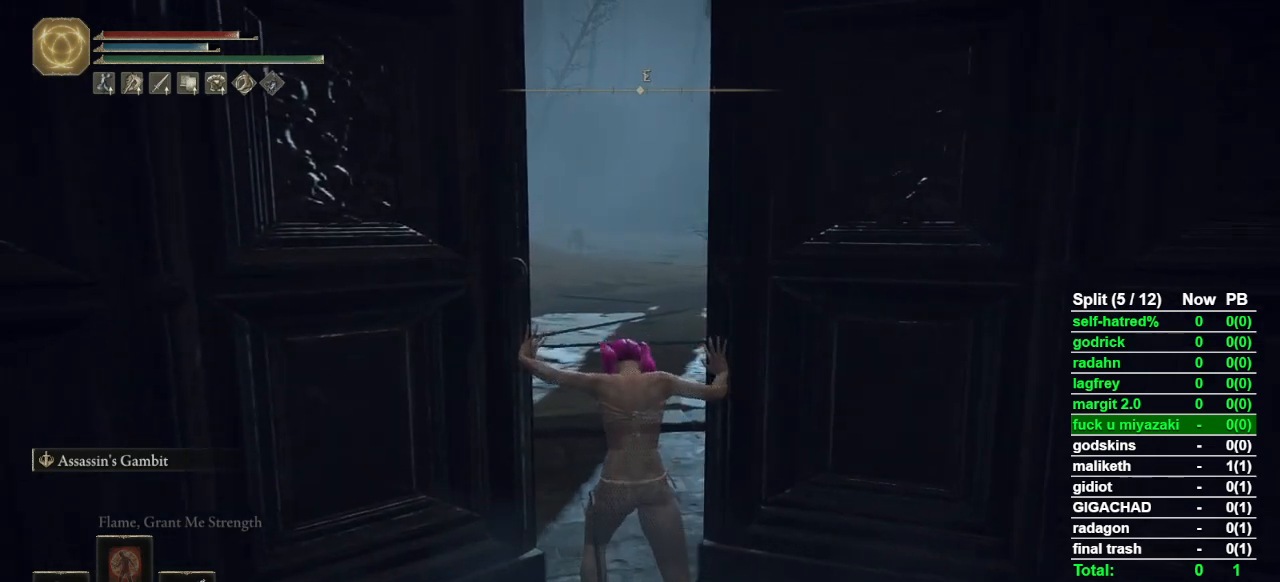
{"buttons": ["L2"], "left_stick": "up", "right_stick": "center", "events": [[100, "L2", "up"], [133, "L2", "down"], [433, "L2", "up"], [467, "L2", "down"]]}
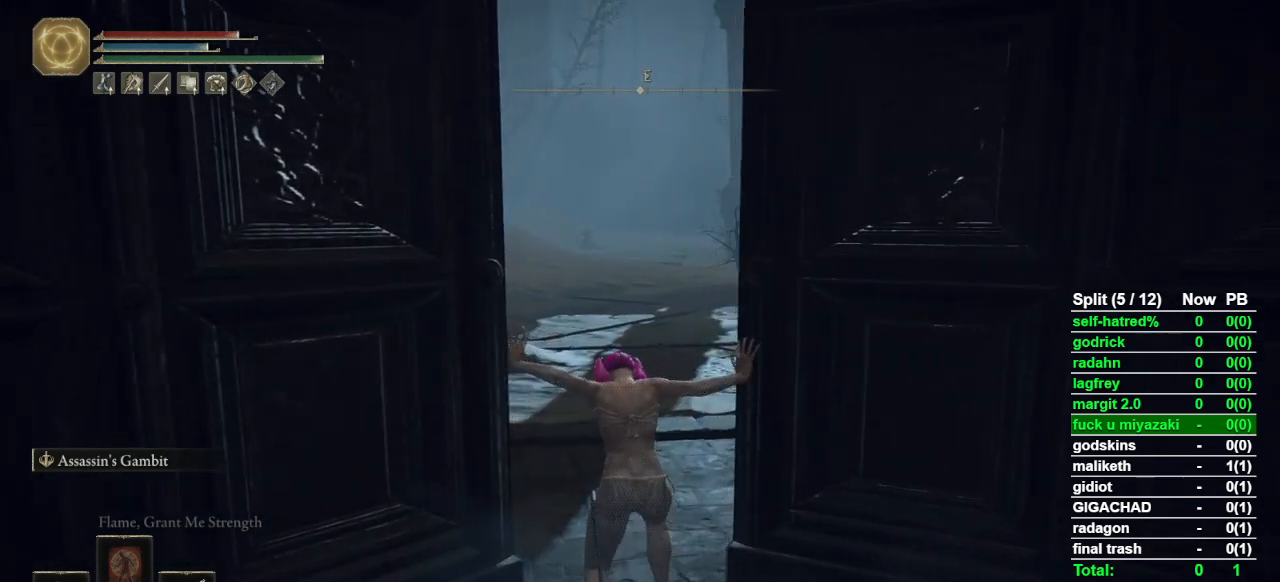
{"buttons": ["L2"], "left_stick": "up", "right_stick": "center", "events": [[433, "L2", "up"], [500, "L2", "down"]]}
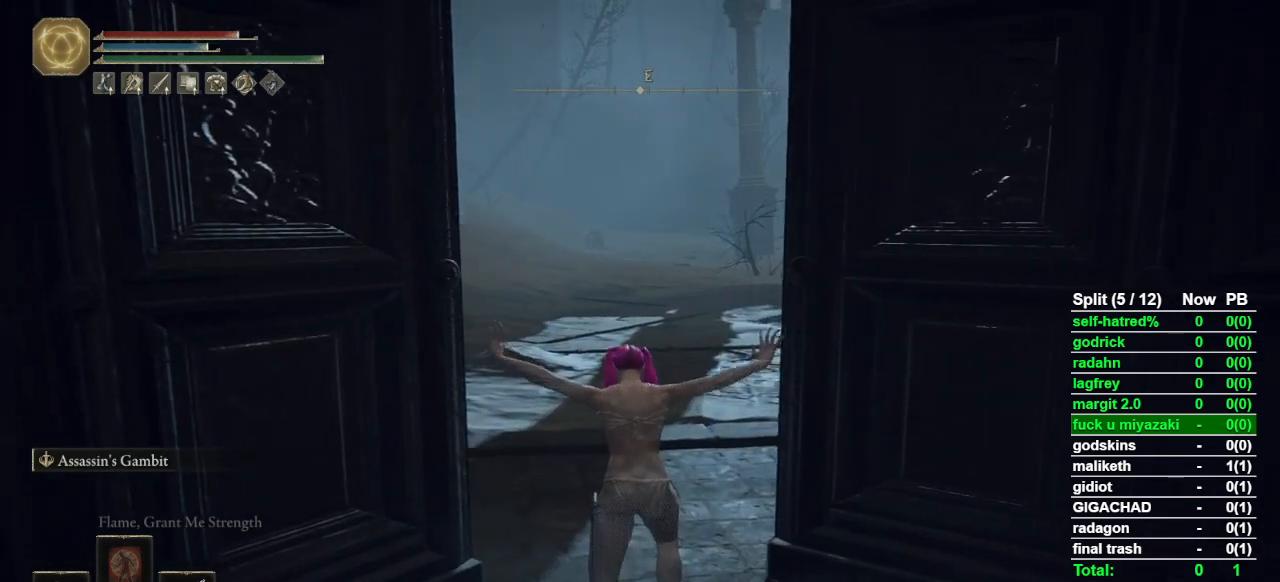
{"buttons": ["L2"], "left_stick": "up", "right_stick": "center", "events": [[100, "L2", "up"], [133, "L2", "down"], [267, "L2", "up"], [300, "L2", "down"]]}
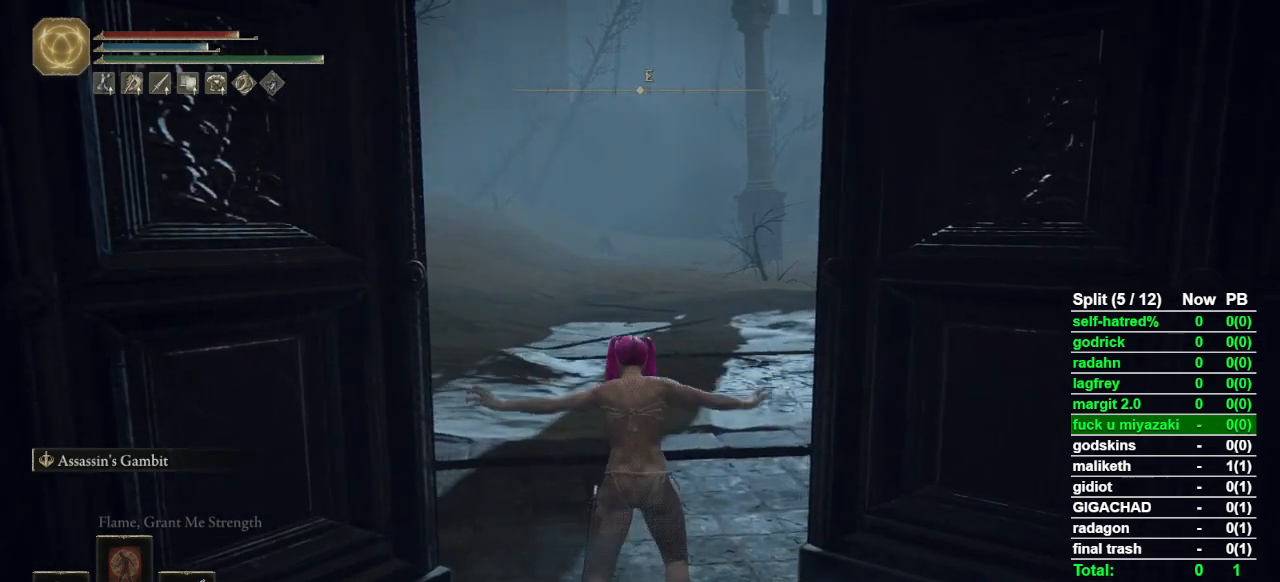
{"buttons": ["L2"], "left_stick": "up", "right_stick": "center", "events": [[100, "L2", "up"], [133, "L2", "down"], [267, "L2", "up"], [300, "L2", "down"], [433, "L2", "up"], [467, "L2", "down"]]}
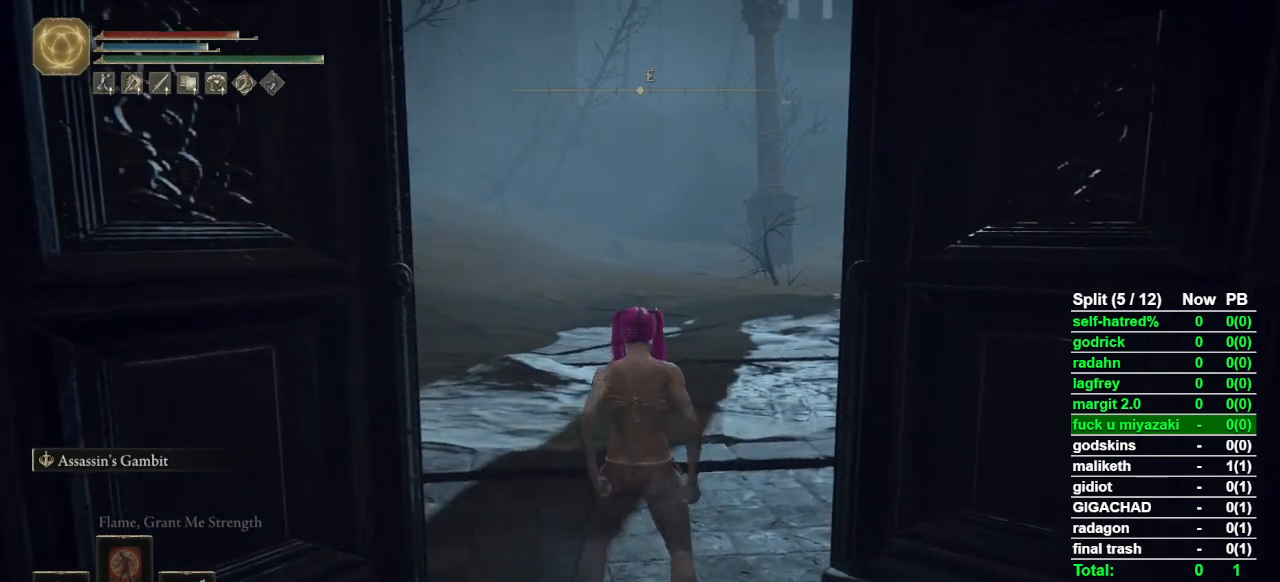
{"buttons": [], "left_stick": "up", "right_stick": "center", "events": [[100, "L2", "up"], [133, "L2", "down"], [433, "L2", "up"]]}
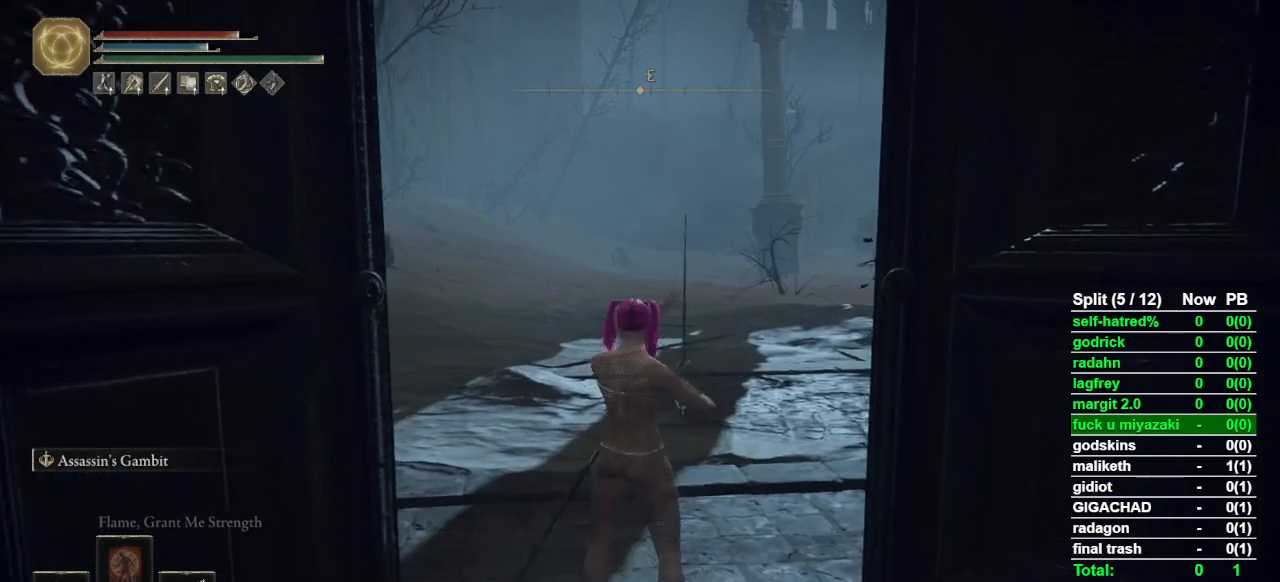
{"buttons": ["CIRCLE", "L1"], "left_stick": "up", "right_stick": "center", "events": [[133, "CIRCLE", "down"], [333, "right_stick", "down-right"], [400, "right_stick", "center"], [500, "L1", "down"]]}
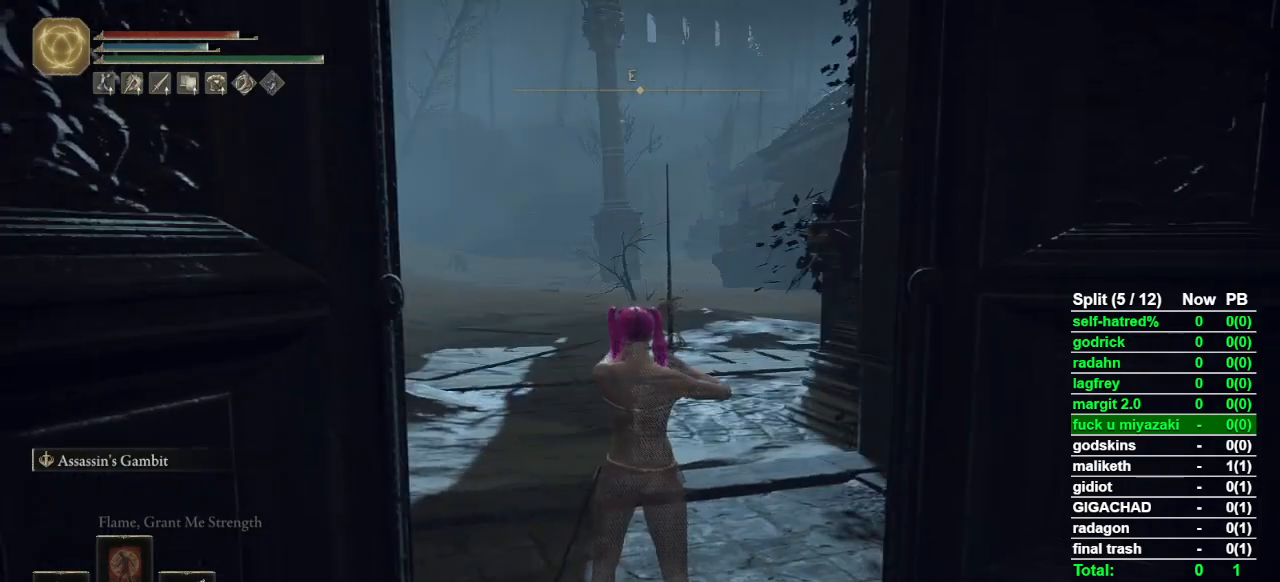
{"buttons": ["CIRCLE", "L1"], "left_stick": "up", "right_stick": "center", "events": []}
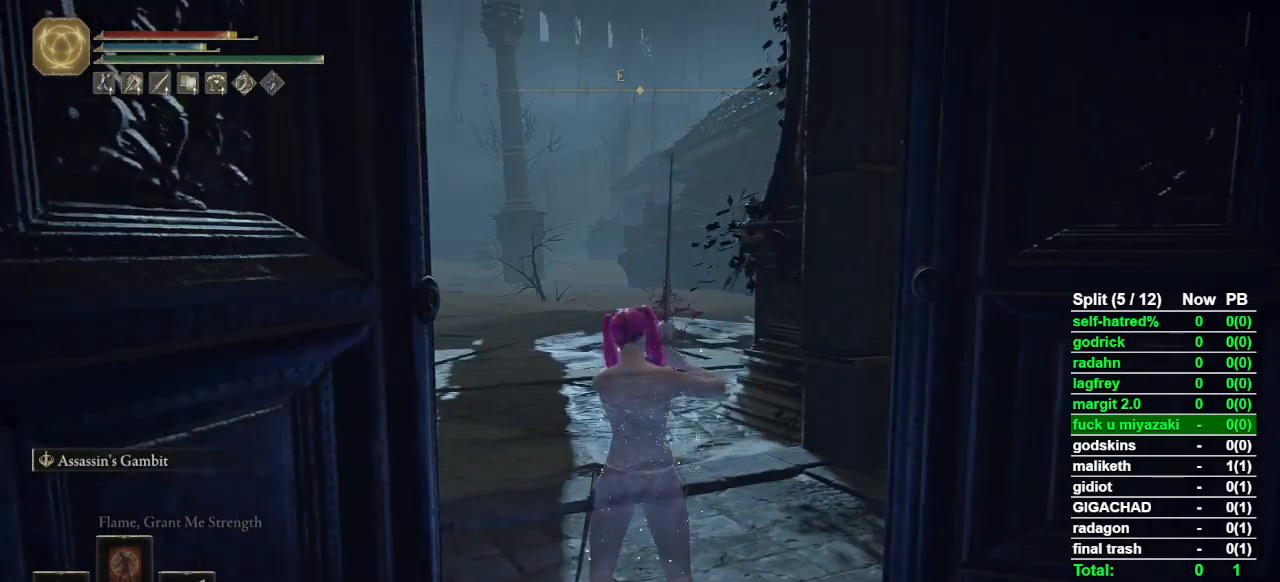
{"buttons": ["CIRCLE", "L1"], "left_stick": "up", "right_stick": "center", "events": []}
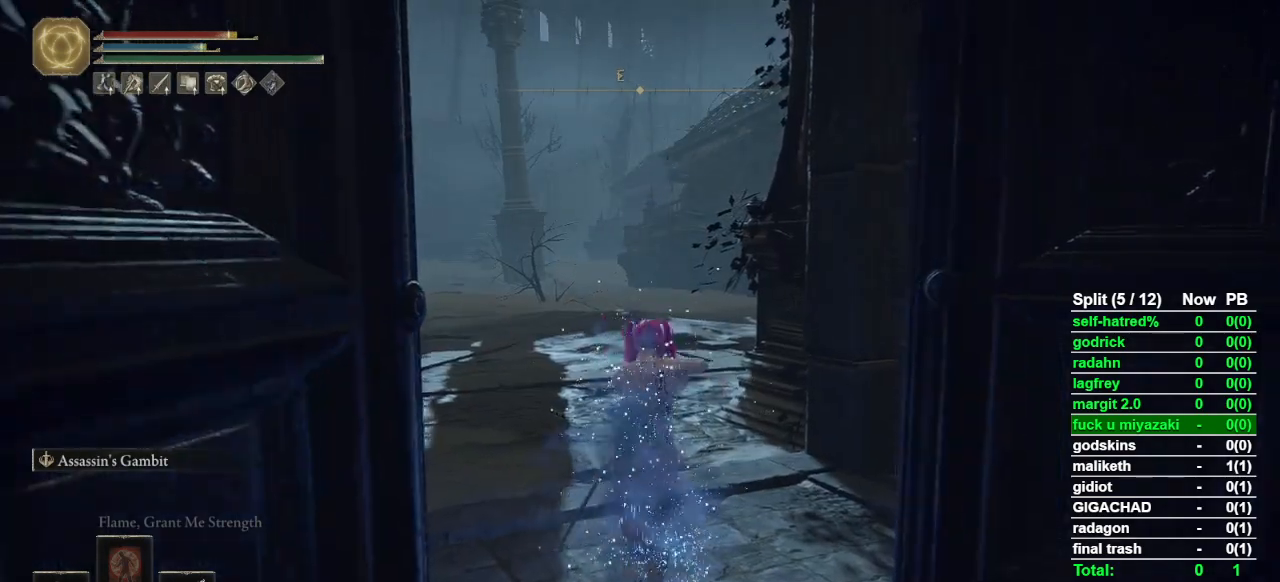
{"buttons": ["CIRCLE"], "left_stick": "up", "right_stick": "center", "events": [[33, "L1", "up"]]}
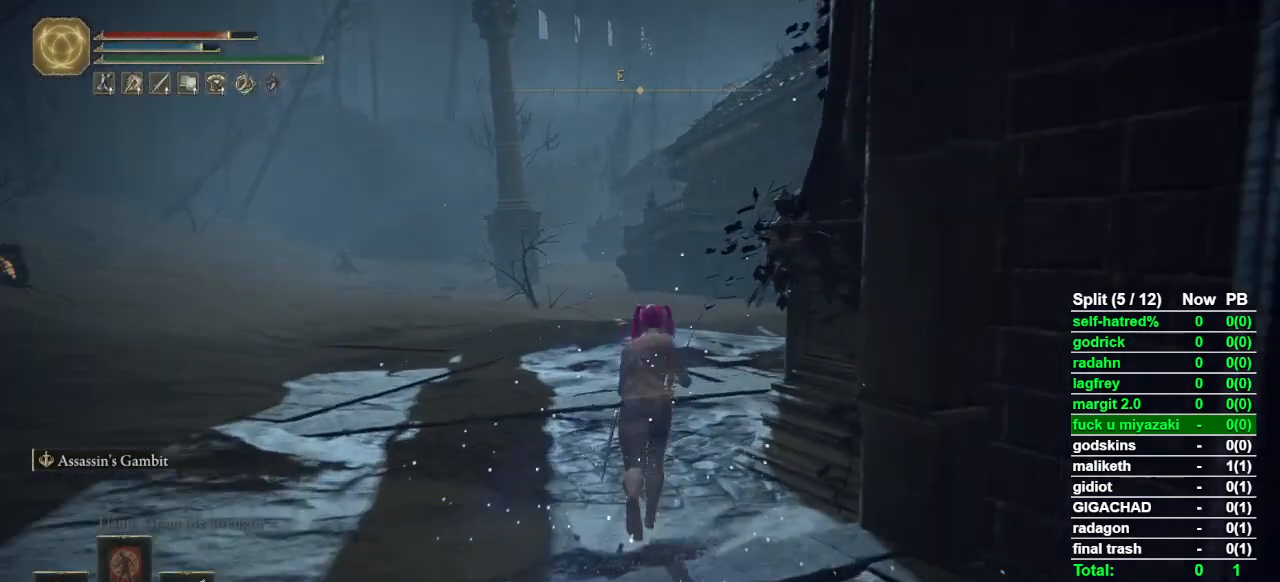
{"buttons": ["CIRCLE"], "left_stick": "up", "right_stick": "center", "events": []}
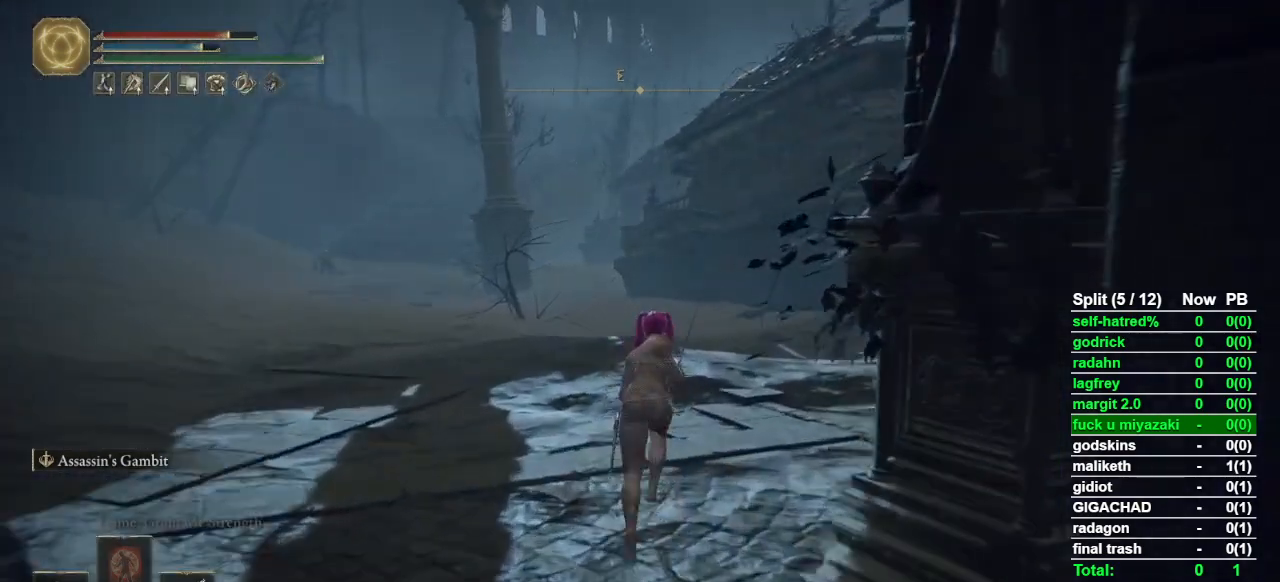
{"buttons": ["CIRCLE"], "left_stick": "up", "right_stick": "center", "events": []}
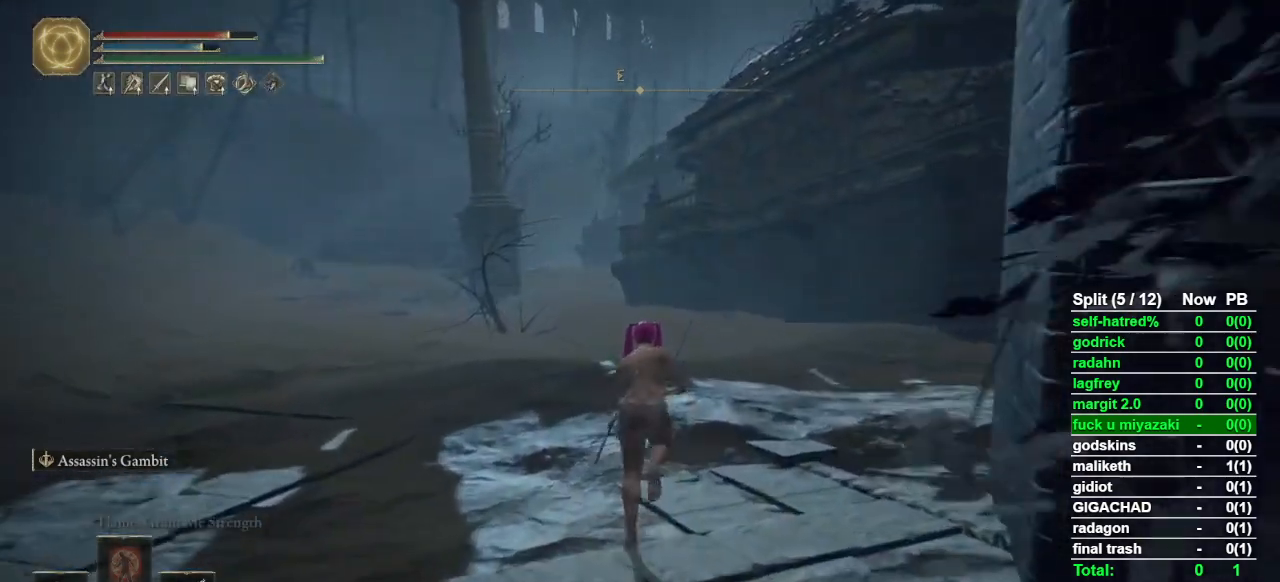
{"buttons": ["CIRCLE"], "left_stick": "up", "right_stick": "center", "events": []}
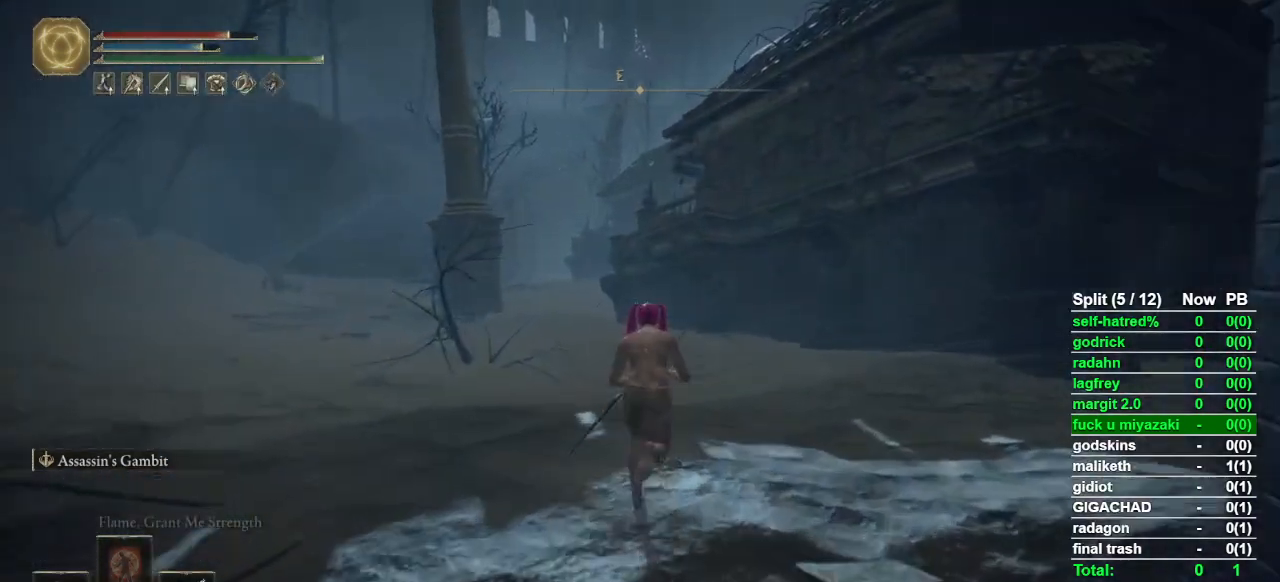
{"buttons": ["CIRCLE"], "left_stick": "up", "right_stick": "center", "events": []}
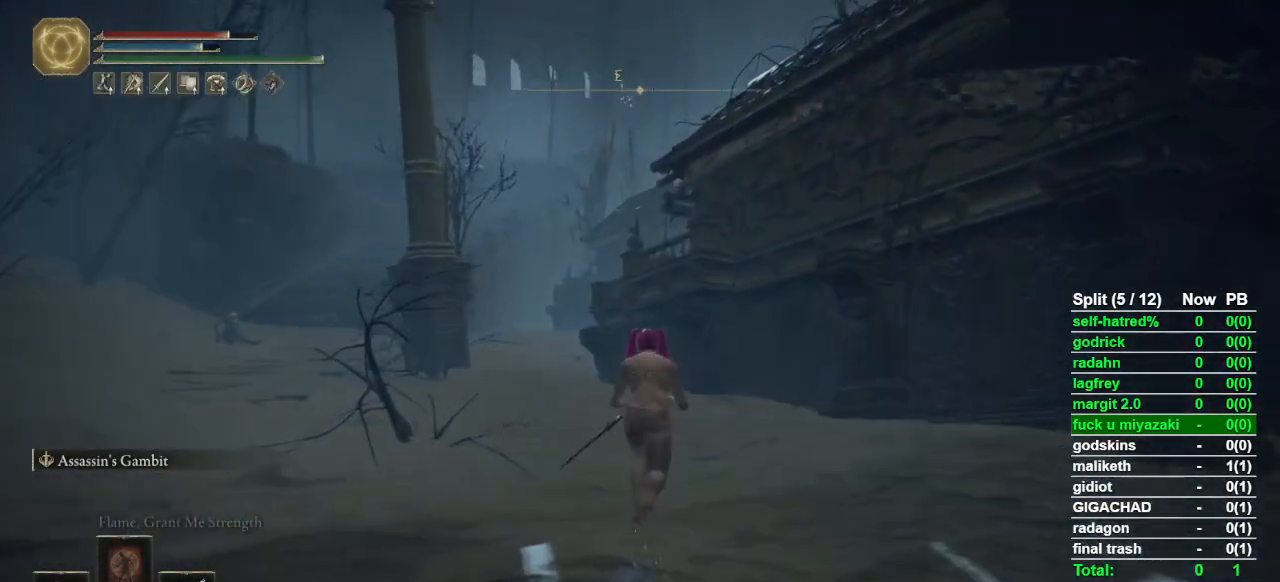
{"buttons": ["CIRCLE"], "left_stick": "up", "right_stick": "center", "events": []}
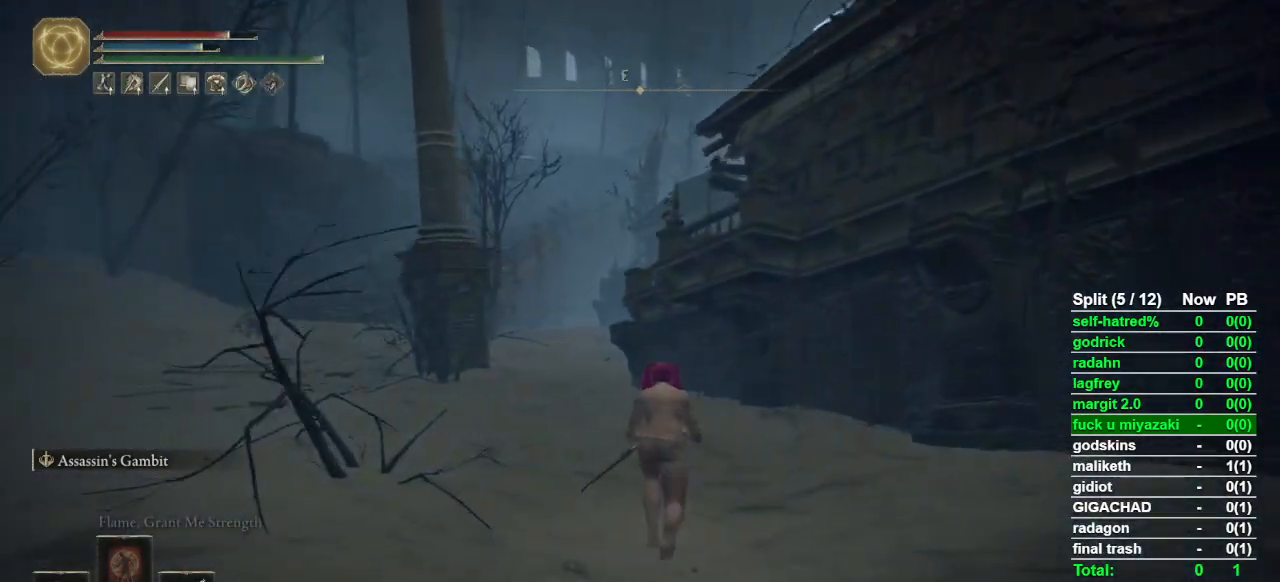
{"buttons": ["CIRCLE"], "left_stick": "up", "right_stick": "center", "events": []}
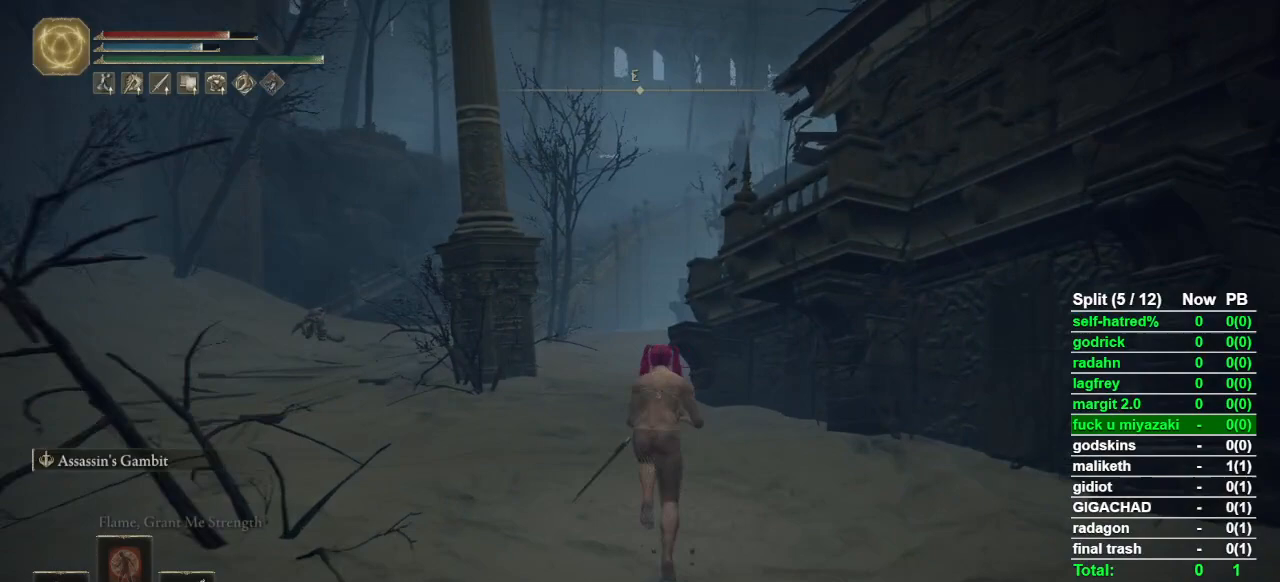
{"buttons": ["CIRCLE"], "left_stick": "up", "right_stick": "center", "events": []}
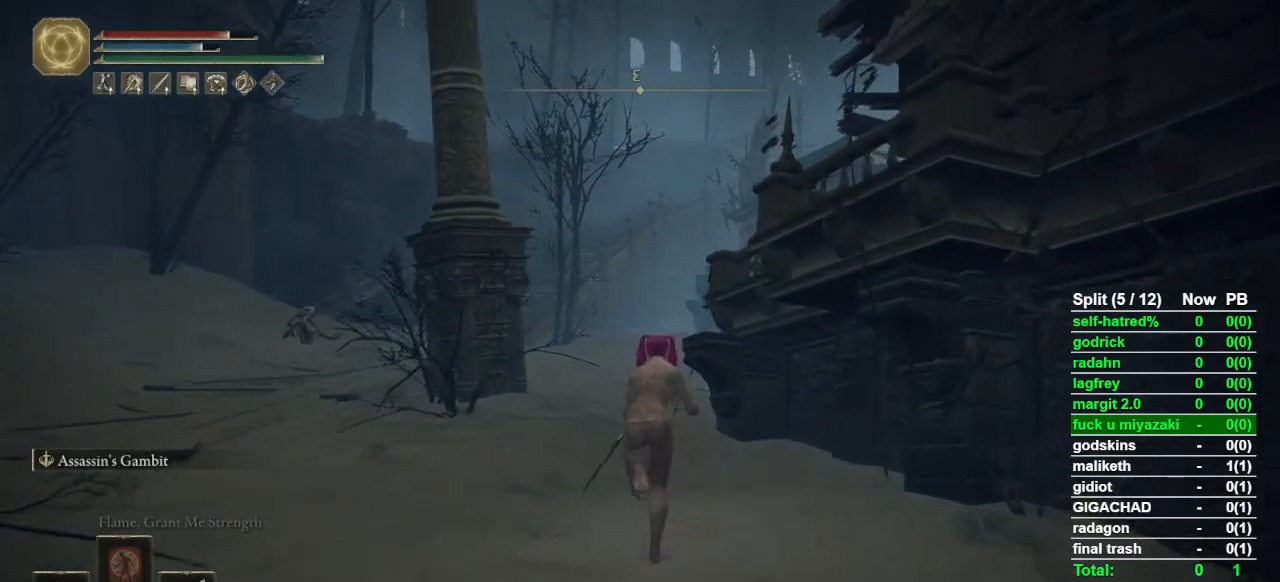
{"buttons": ["CIRCLE"], "left_stick": "up", "right_stick": "center", "events": [[133, "right_stick", "down-left"], [200, "right_stick", "center"]]}
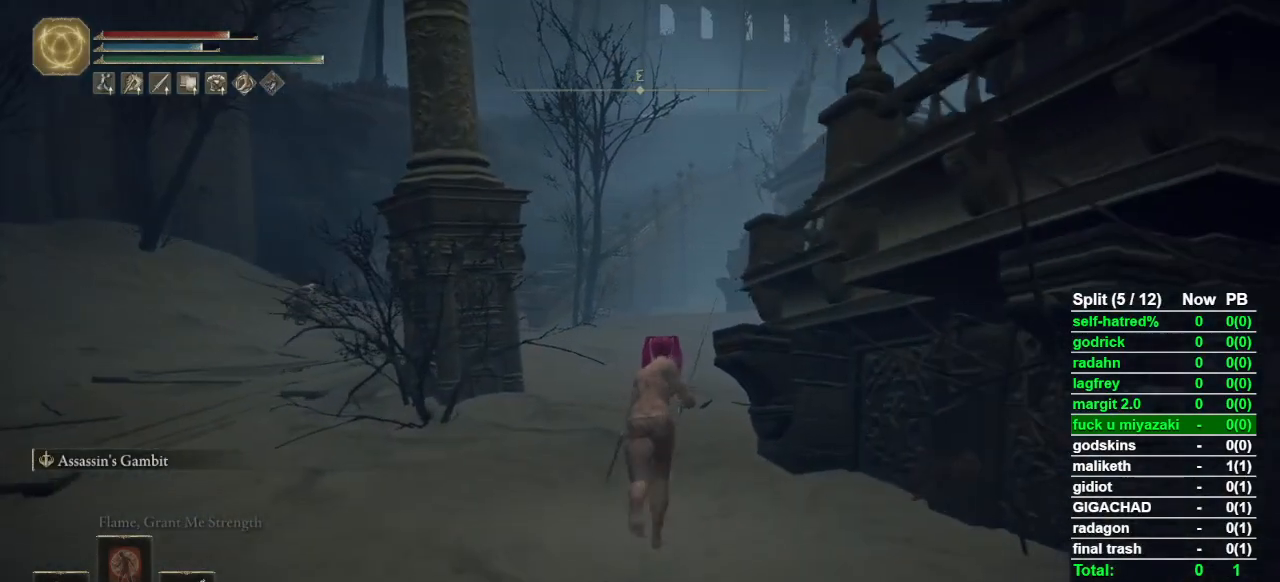
{"buttons": ["CIRCLE"], "left_stick": "up", "right_stick": "center", "events": []}
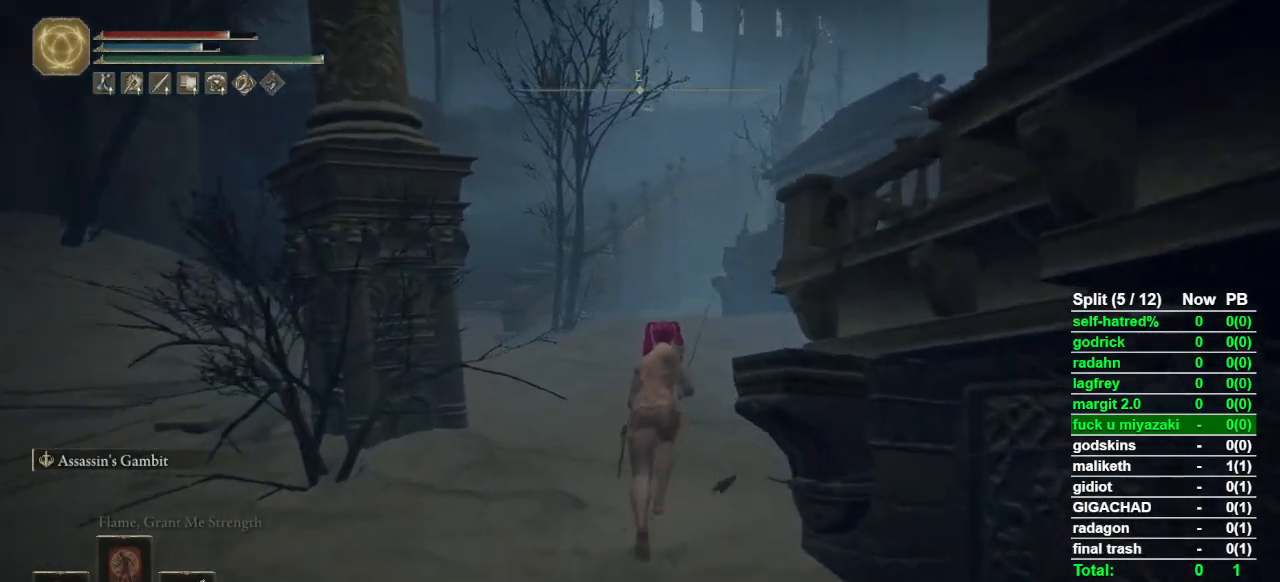
{"buttons": ["CIRCLE"], "left_stick": "up", "right_stick": "center", "events": [[300, "right_stick", "down-left"], [433, "right_stick", "center"]]}
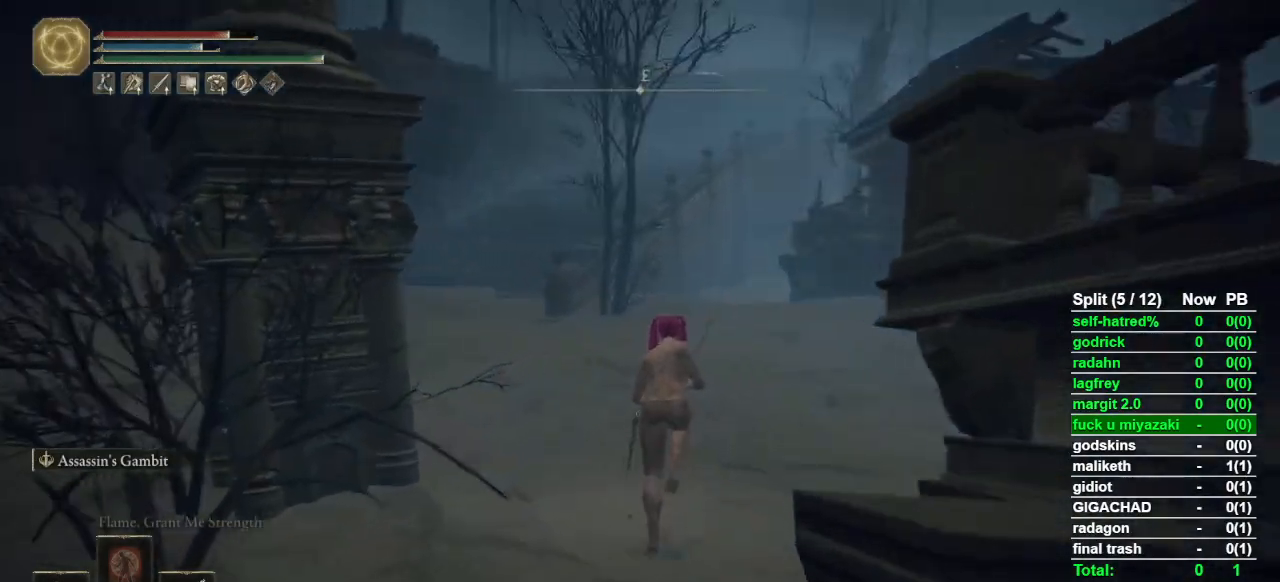
{"buttons": ["CIRCLE"], "left_stick": "up", "right_stick": "center", "events": [[300, "right_stick", "down-left"], [367, "right_stick", "center"]]}
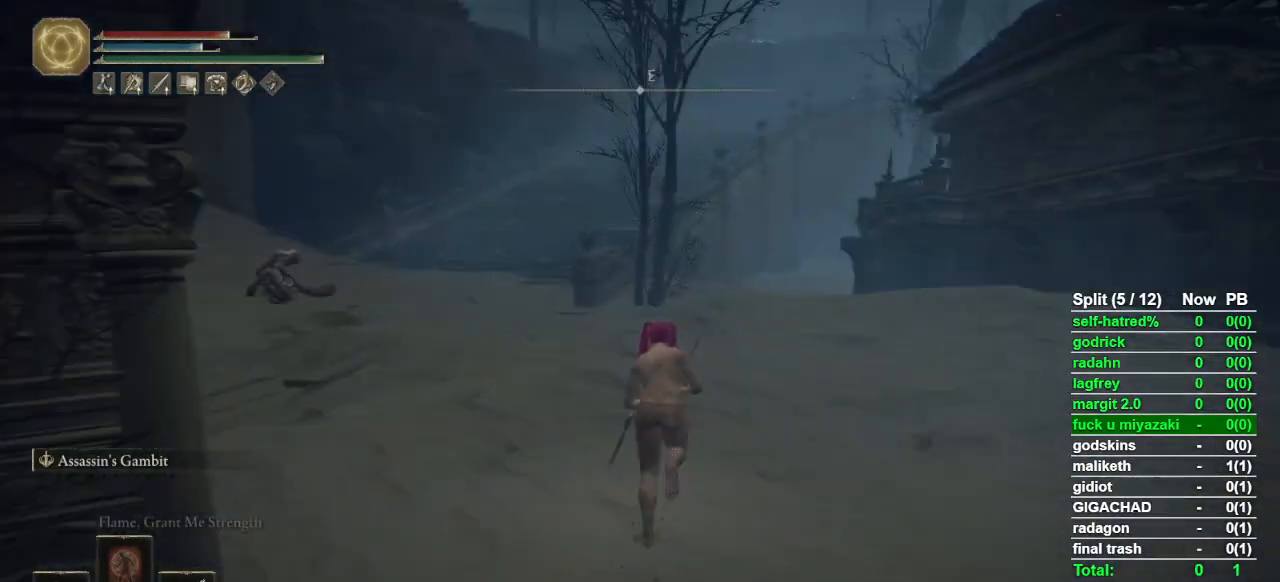
{"buttons": ["CIRCLE"], "left_stick": "up", "right_stick": "center", "events": []}
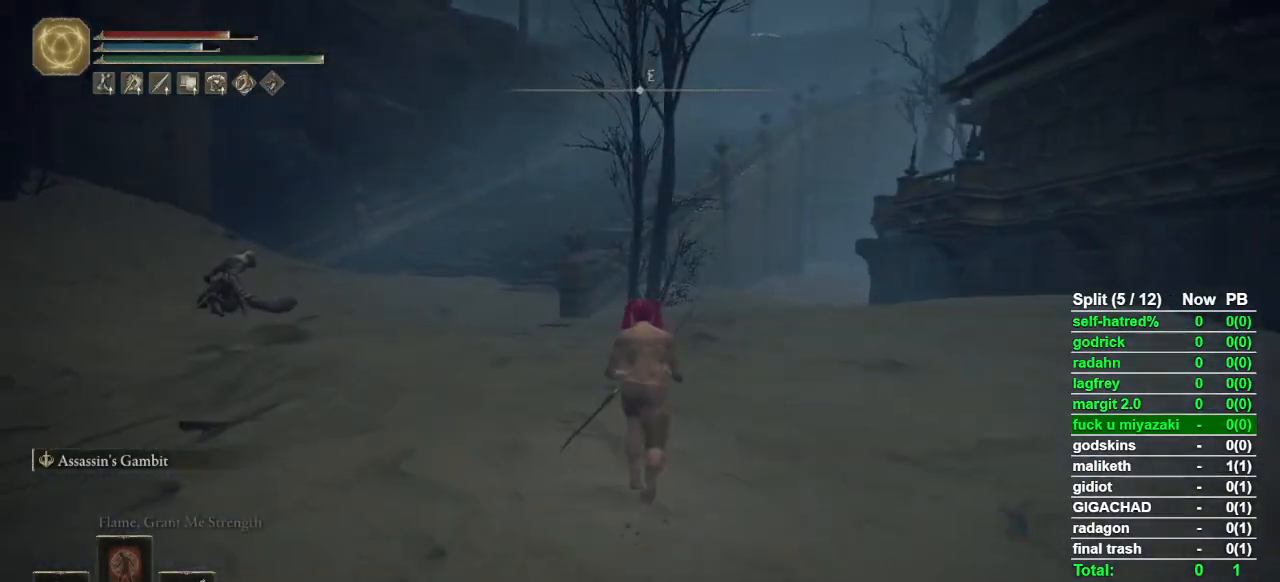
{"buttons": ["CIRCLE"], "left_stick": "up", "right_stick": "center", "events": []}
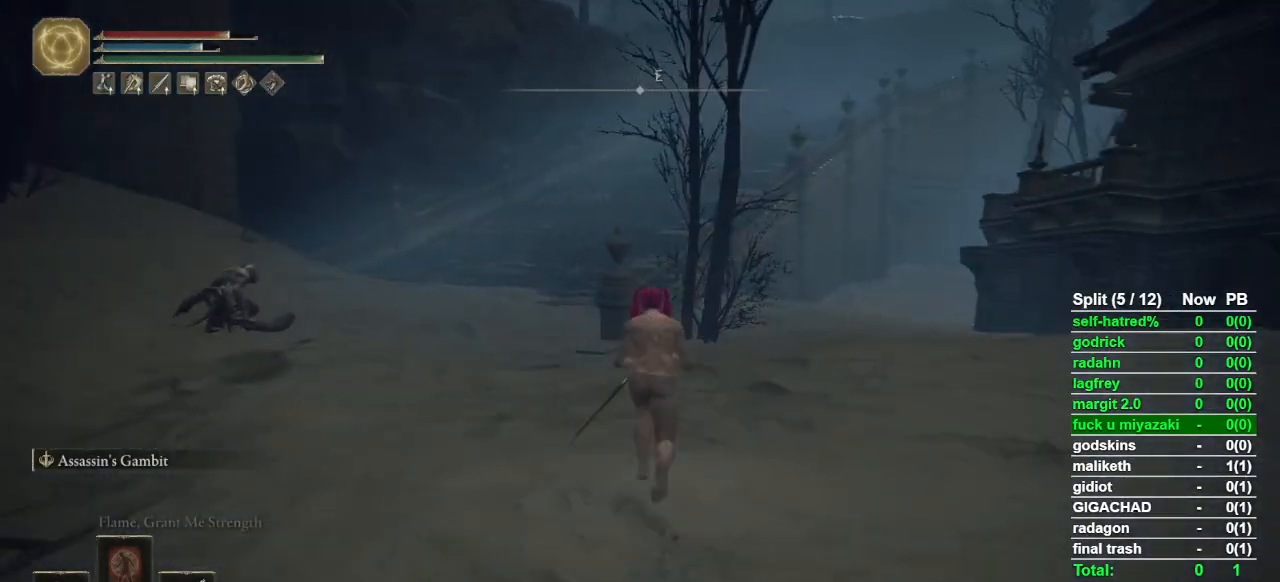
{"buttons": ["CIRCLE"], "left_stick": "up", "right_stick": "center", "events": [[367, "right_stick", "down-left"], [433, "right_stick", "center"]]}
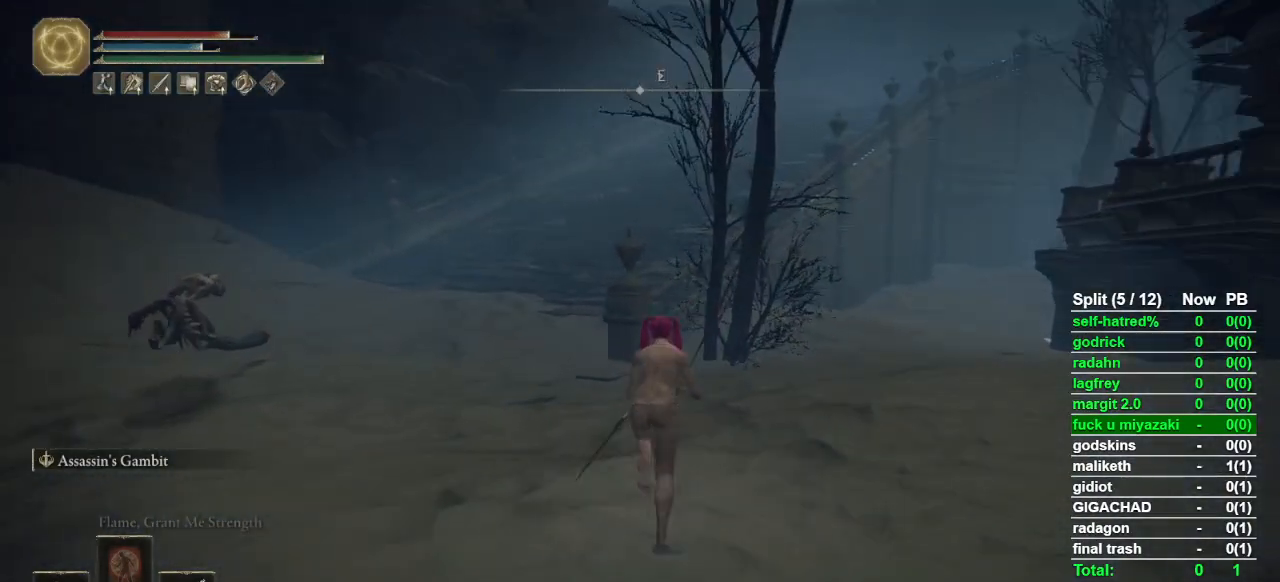
{"buttons": ["CIRCLE"], "left_stick": "up", "right_stick": "center", "events": []}